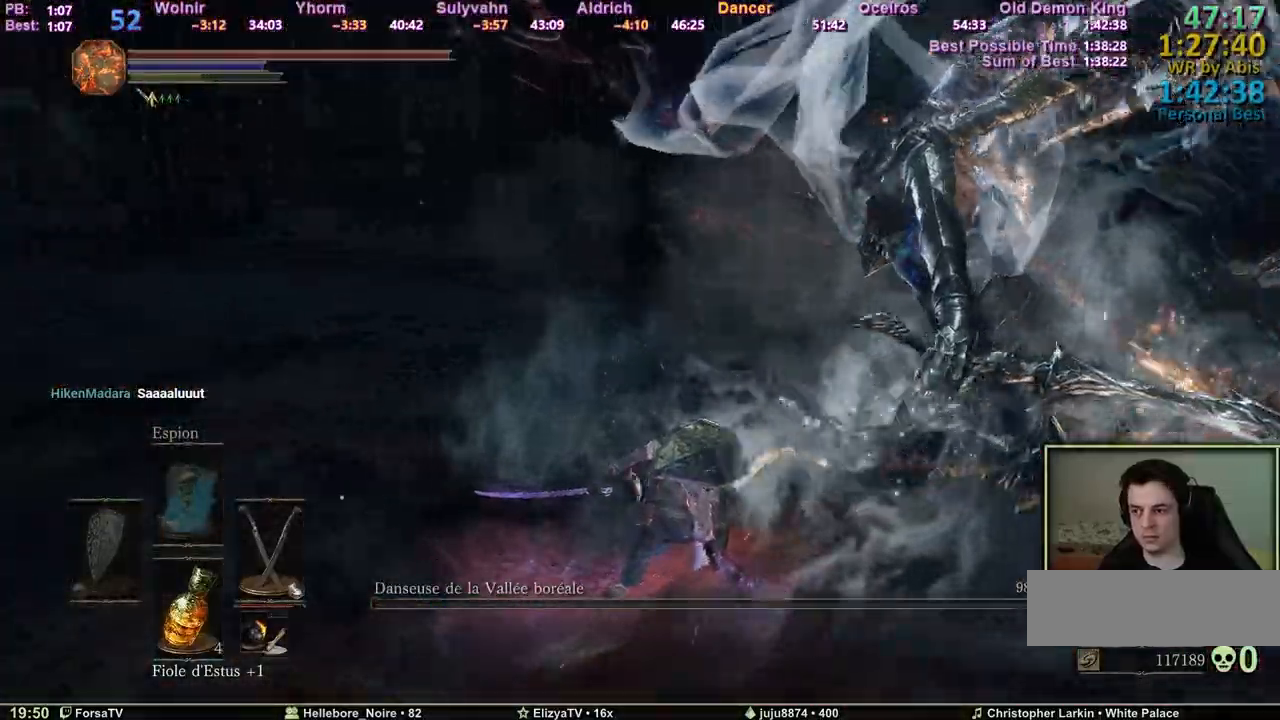
Gameplay with keyboard and mouse; each line is a JSON object with the keys and mouse buttons held at the frame after it. "events" lists presses ("down") and releases ("up") of "1", "2", "3", "4", "5", "6", "a", "c", "ctrl", "d", "e", "escape", "f", "g", "k", "l", "q", "r", "right", "s", "shift", "space", "tab", "z", "mouse_wheel" and "mouse_mb4" between this image and that frame as [ms after this image, input, new state], when the widget could be followed in between. "mouse_wheel", "mouse_mb4" = the "wheel", "mb4" buttons of the "mouse" list. No other keys are recorded. "wheel" means that the mouse wheel is clicked or scrolled. Mouse movement is not recorded. Not read: other_keys.
{"keys": ["z"], "mouse": [], "events": [[483, "q", "up"]]}
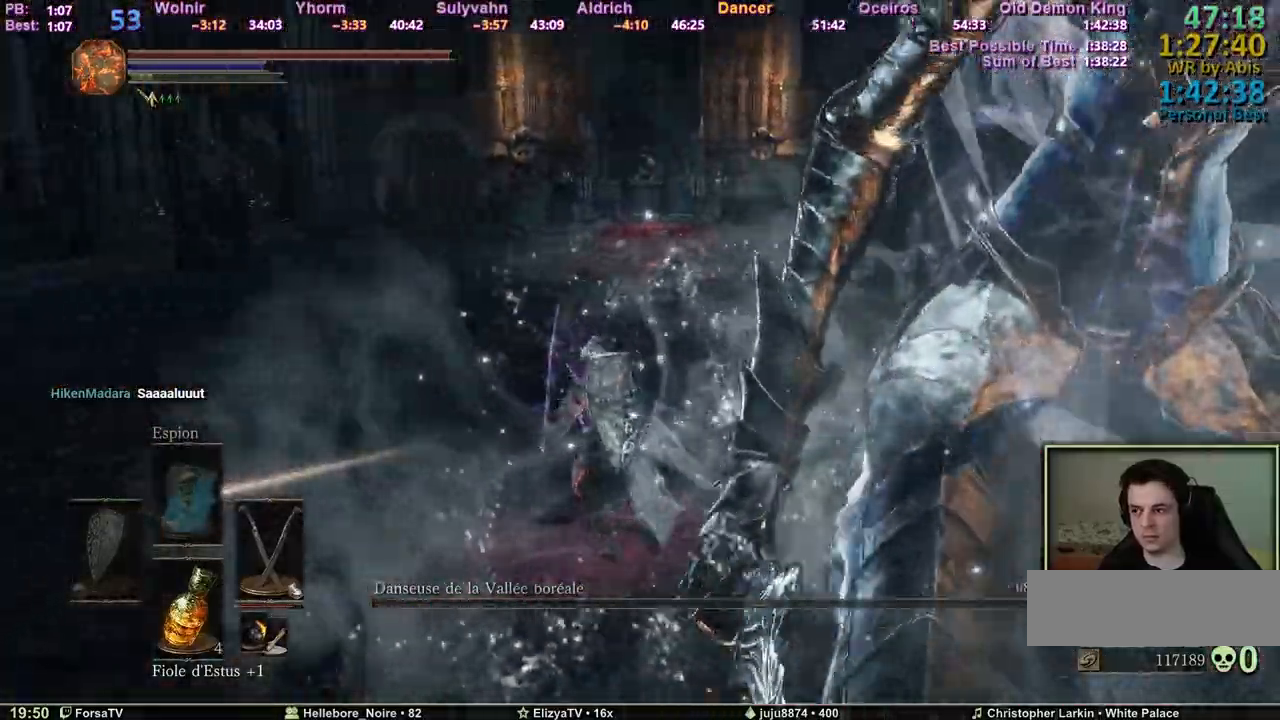
{"keys": ["space", "z"], "mouse": [], "events": [[267, "space", "down"]]}
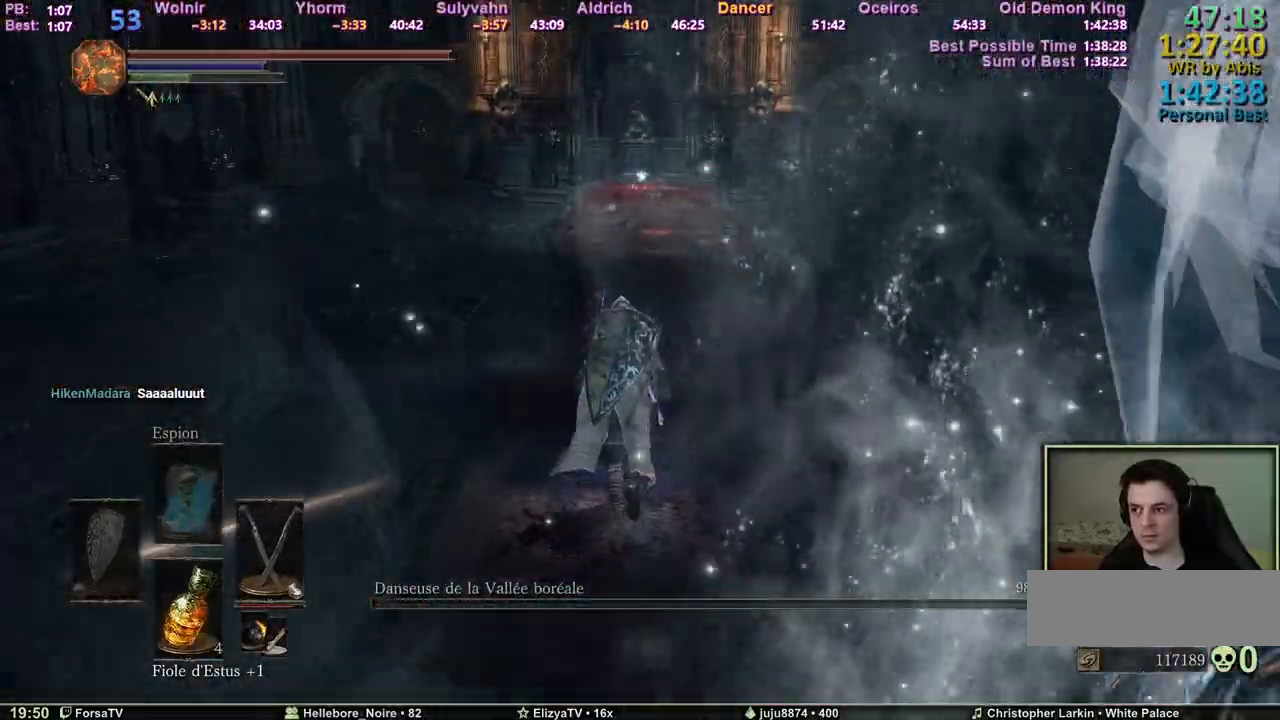
{"keys": ["space", "z"], "mouse": [], "events": []}
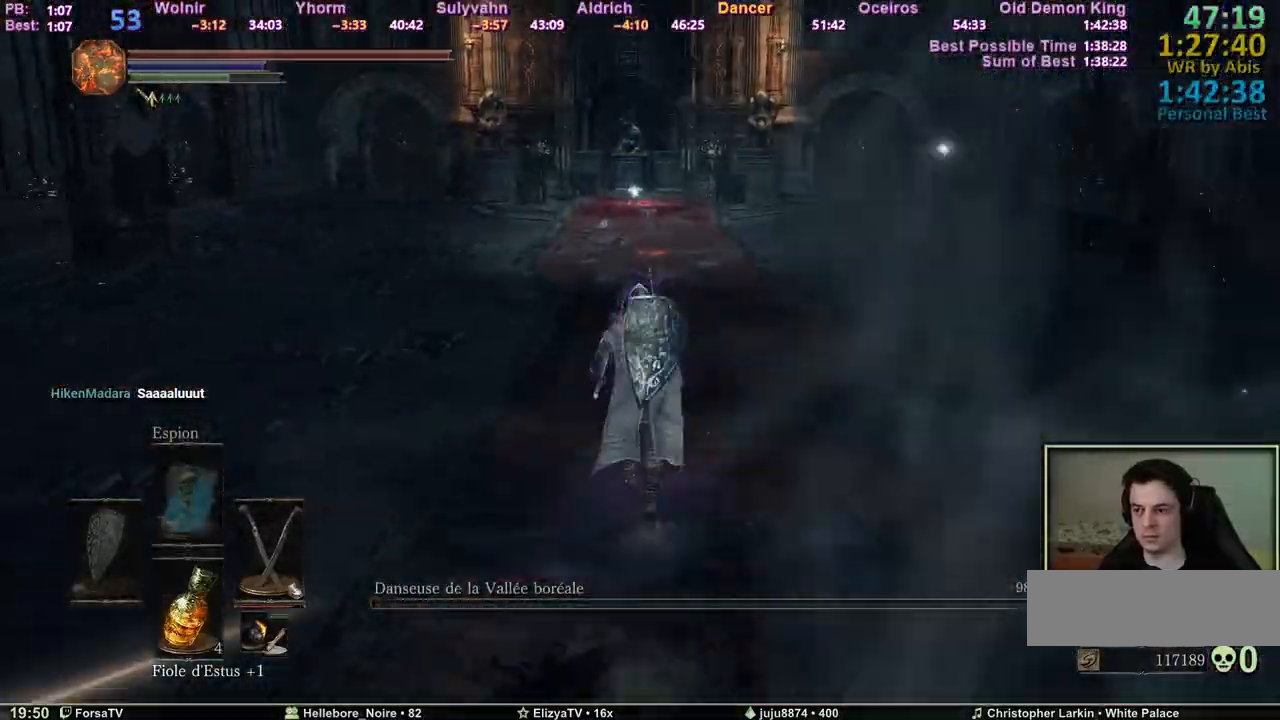
{"keys": ["space", "z"], "mouse": [], "events": [[117, "escape", "down"], [200, "e", "down"], [200, "escape", "up"], [350, "e", "up"]]}
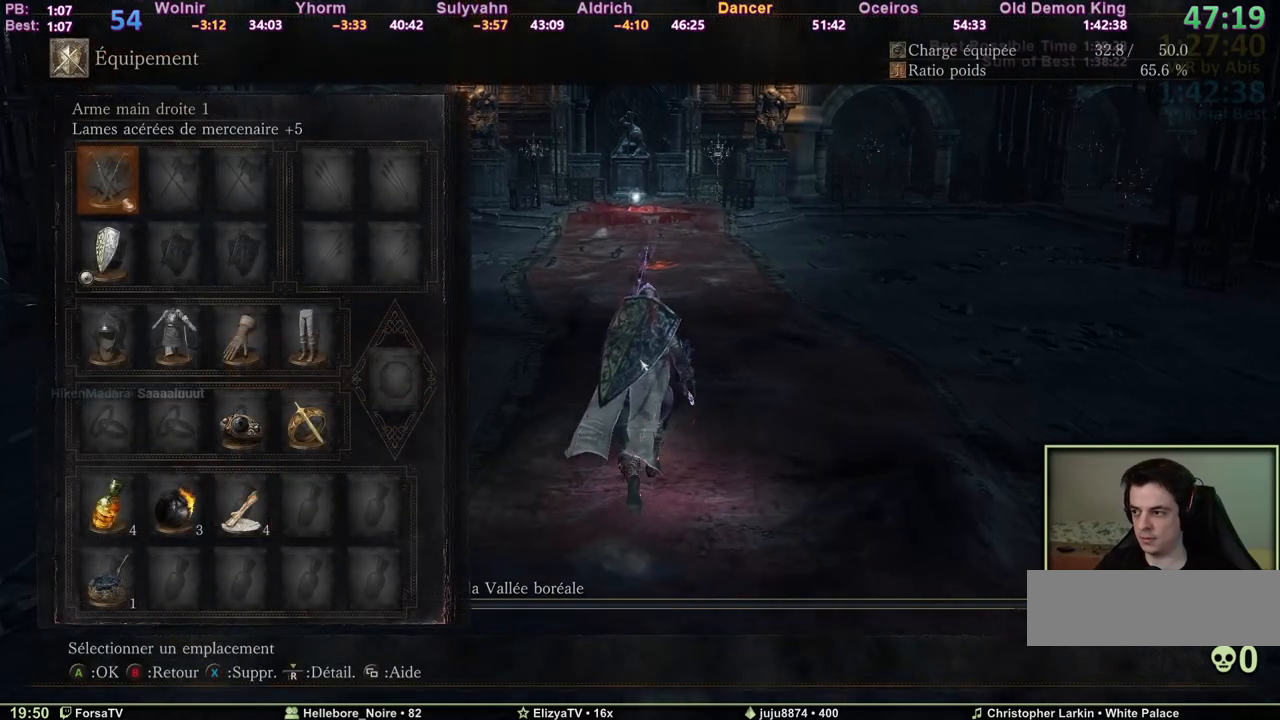
{"keys": ["r", "space", "z"], "mouse": [], "events": [[167, "r", "down"], [267, "2", "down"], [267, "r", "up"], [317, "2", "up"], [367, "2", "down"], [450, "2", "up"], [450, "r", "down"]]}
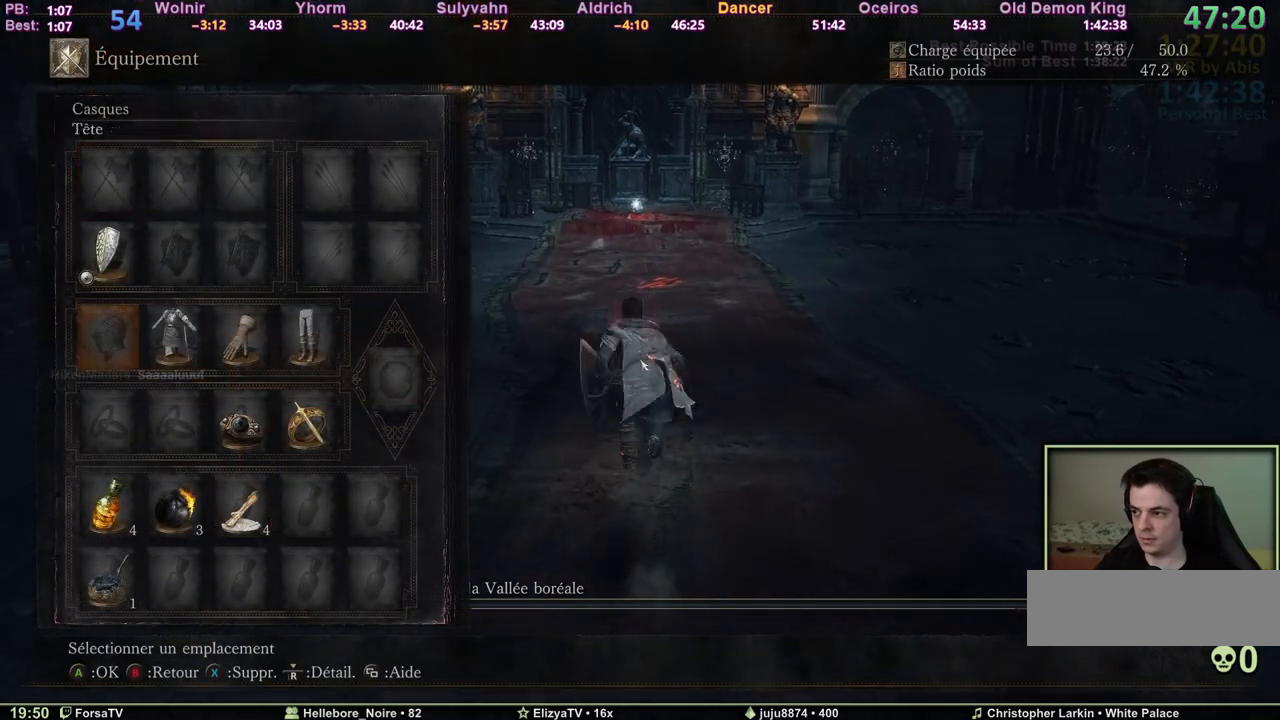
{"keys": ["space", "z"], "mouse": [], "events": [[50, "3", "down"], [100, "r", "up"], [133, "3", "up"], [133, "r", "down"], [283, "r", "up"], [383, "3", "down"], [467, "3", "up"]]}
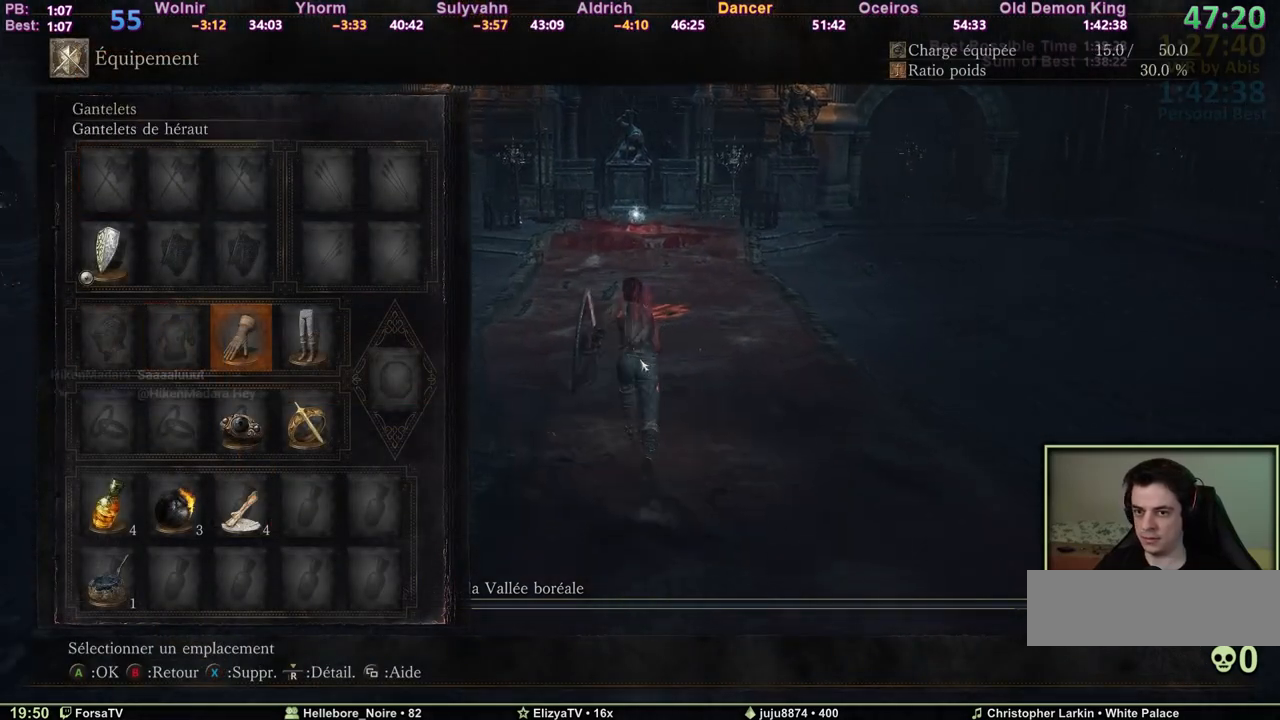
{"keys": ["space", "z"], "mouse": [], "events": [[200, "e", "down"], [350, "e", "up"]]}
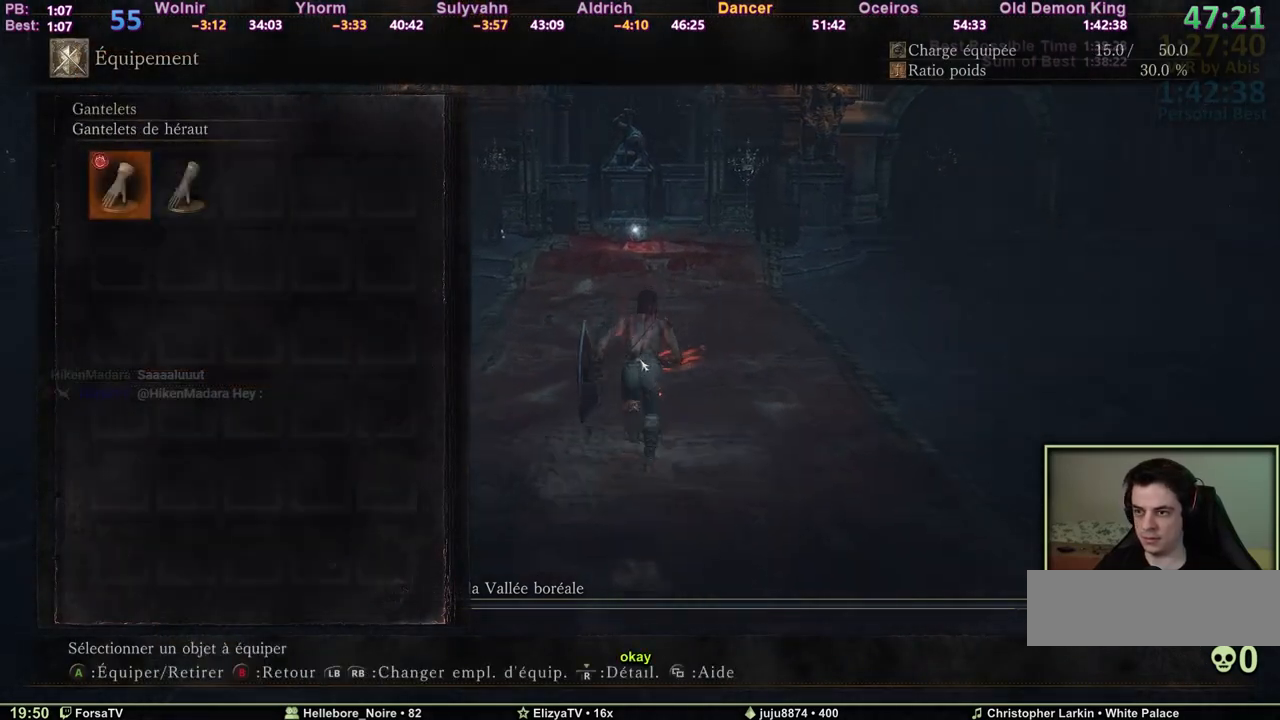
{"keys": ["escape", "space", "z"], "mouse": [], "events": [[33, "3", "down"], [133, "3", "up"], [167, "e", "down"], [317, "e", "up"], [500, "escape", "down"]]}
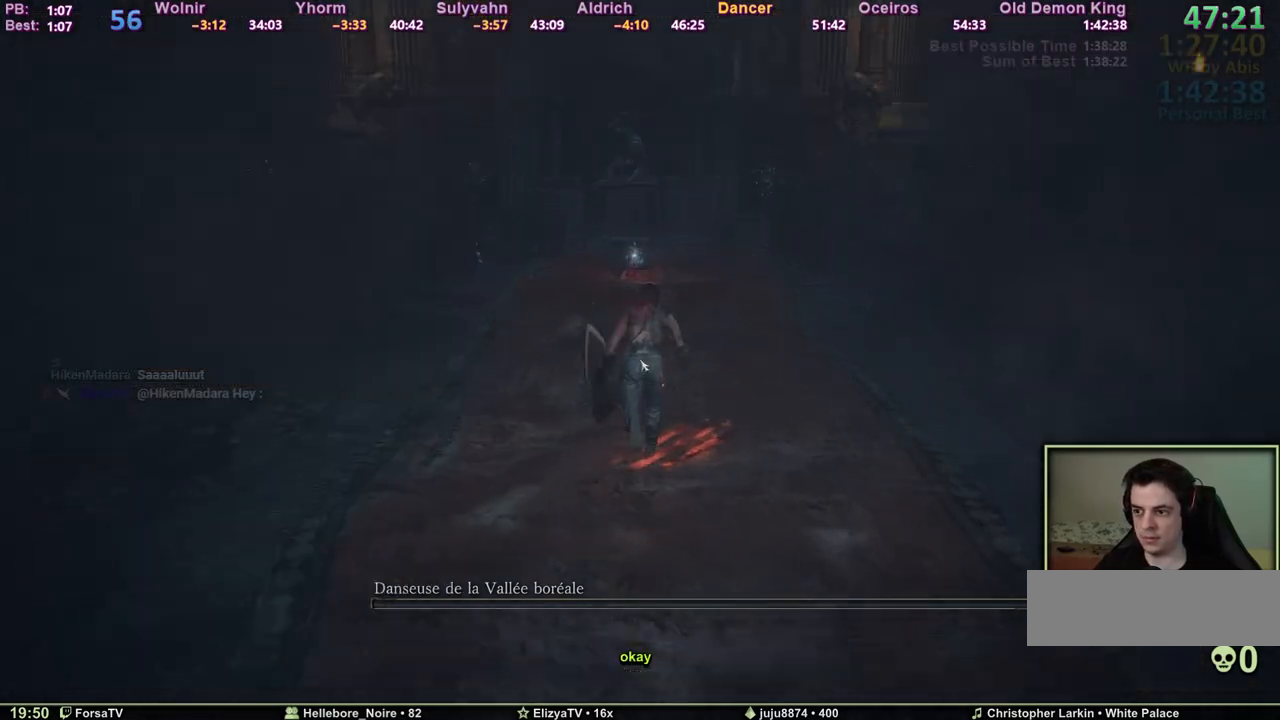
{"keys": ["space", "z"], "mouse": [], "events": [[100, "escape", "up"]]}
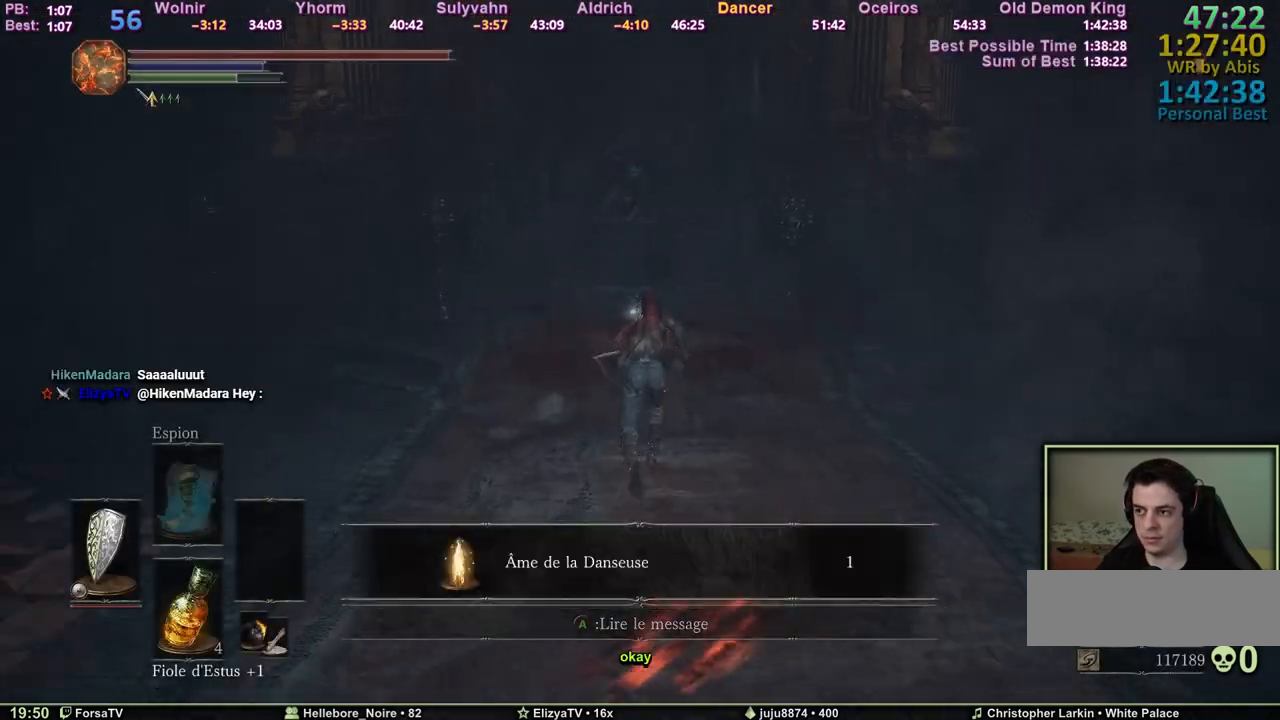
{"keys": ["space", "z"], "mouse": [], "events": []}
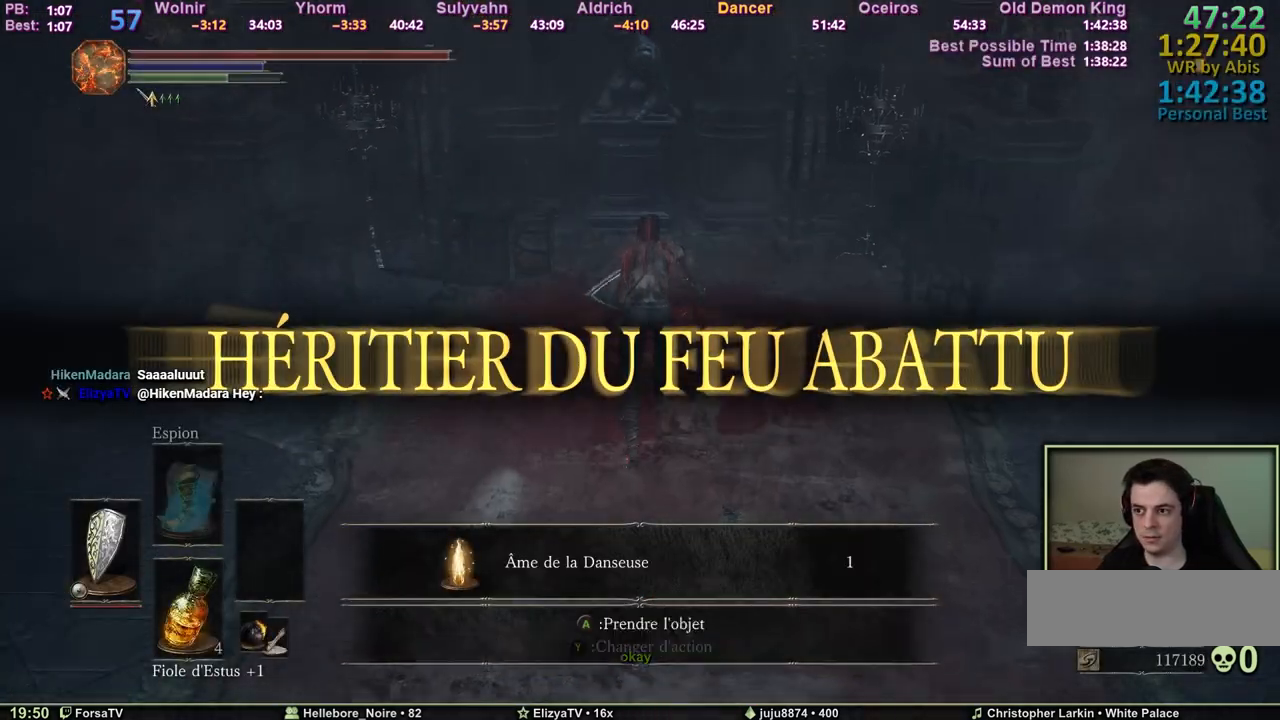
{"keys": ["space", "z"], "mouse": [], "events": []}
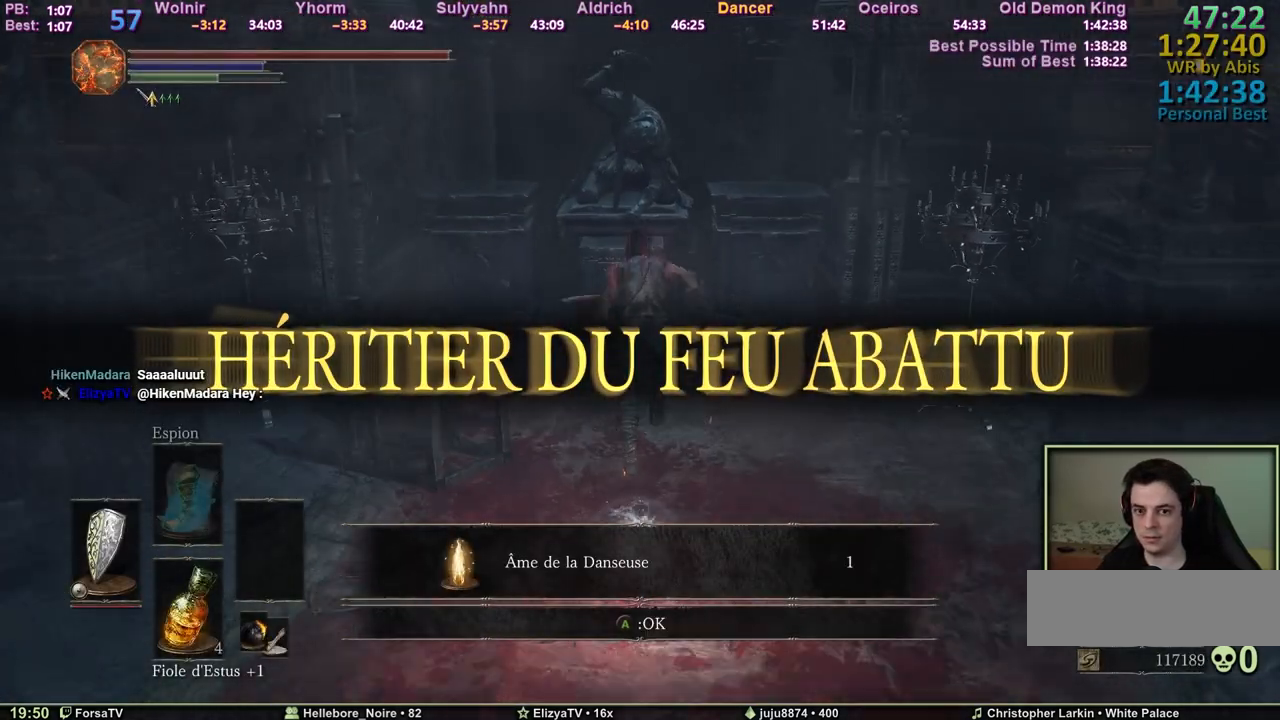
{"keys": ["z"], "mouse": [], "events": [[133, "space", "up"]]}
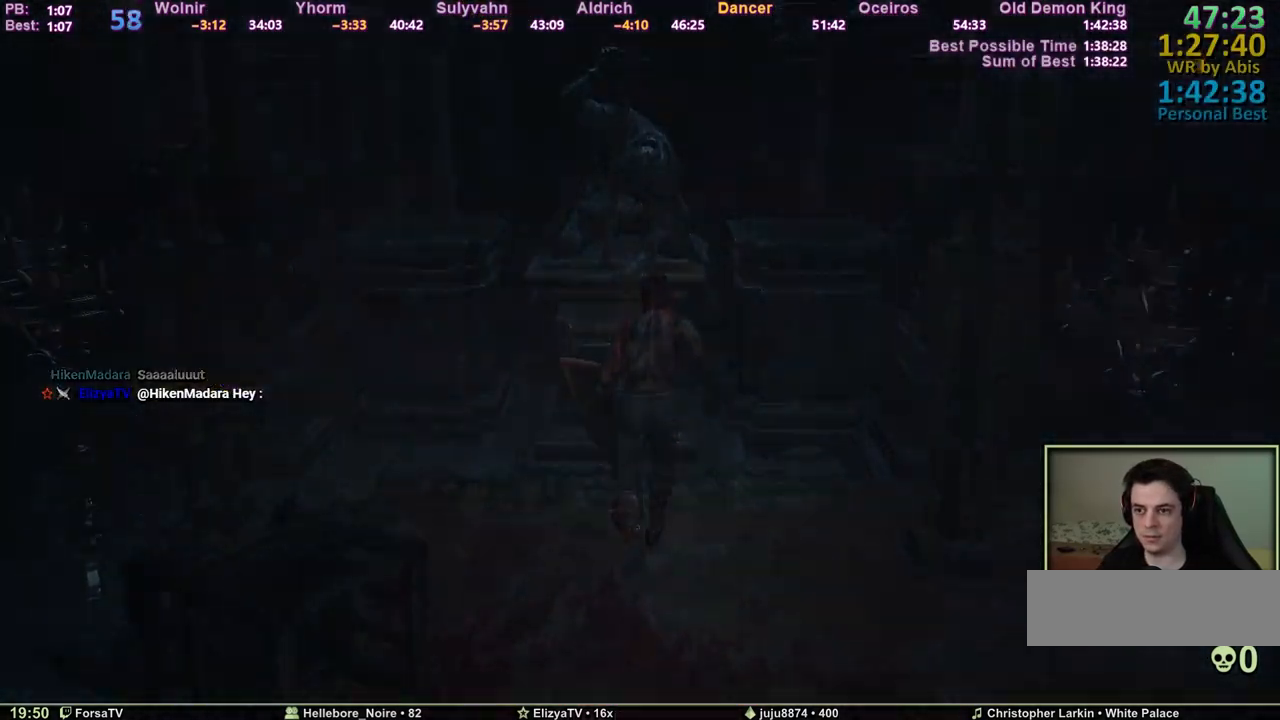
{"keys": ["z"], "mouse": [], "events": [[250, "escape", "down"], [350, "escape", "up"], [400, "escape", "down"], [483, "escape", "up"]]}
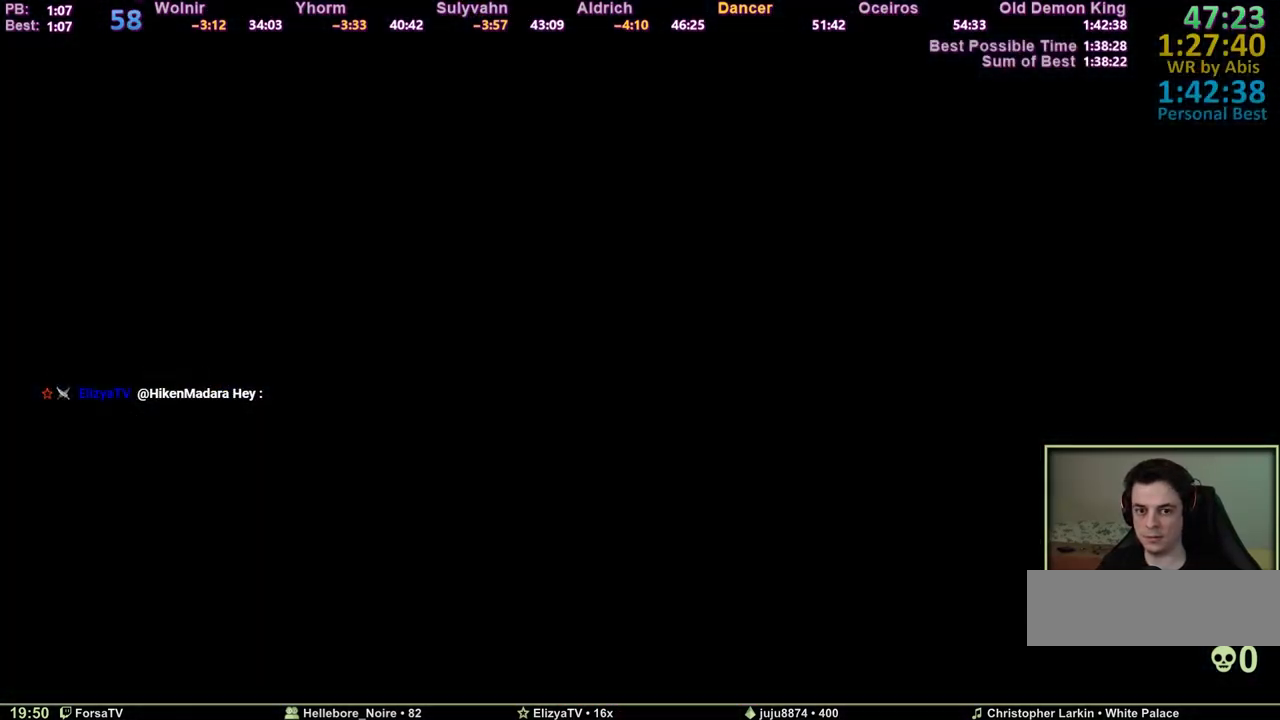
{"keys": ["space", "z"], "mouse": [], "events": [[33, "escape", "down"], [83, "escape", "up"], [167, "escape", "down"], [217, "escape", "up"], [317, "escape", "down"], [367, "space", "down"], [400, "escape", "up"]]}
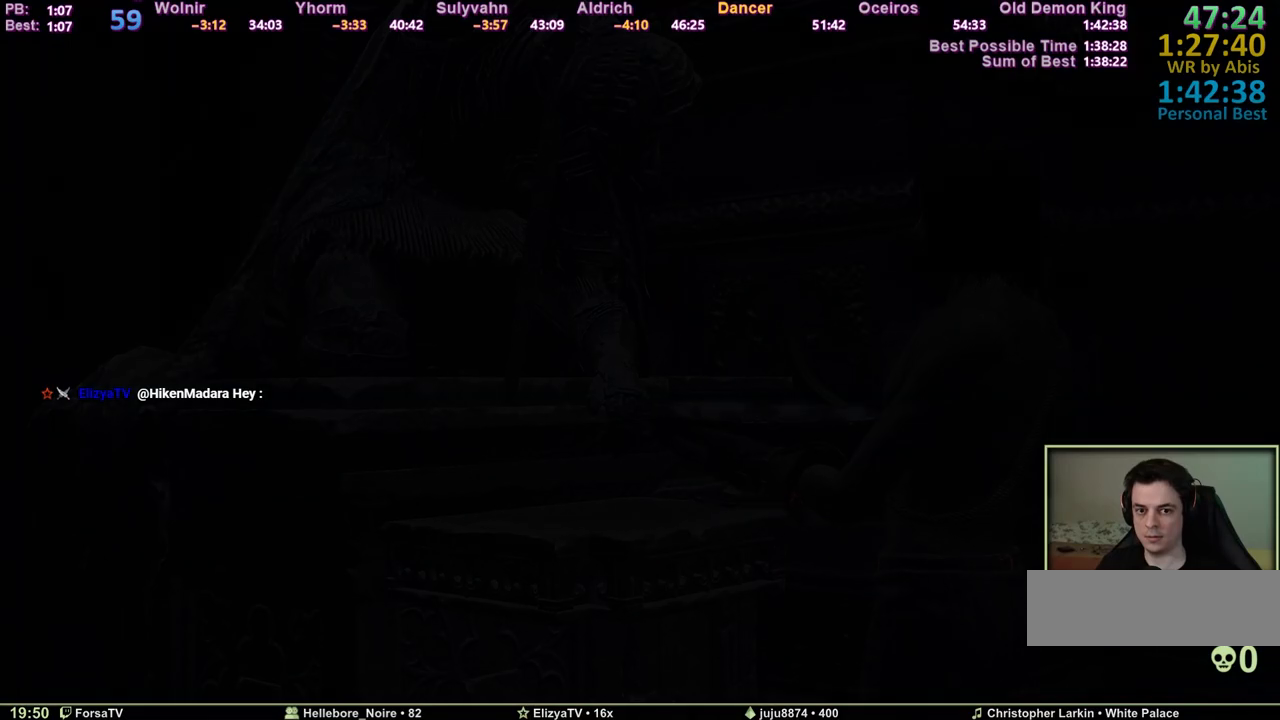
{"keys": ["space", "z"], "mouse": [], "events": []}
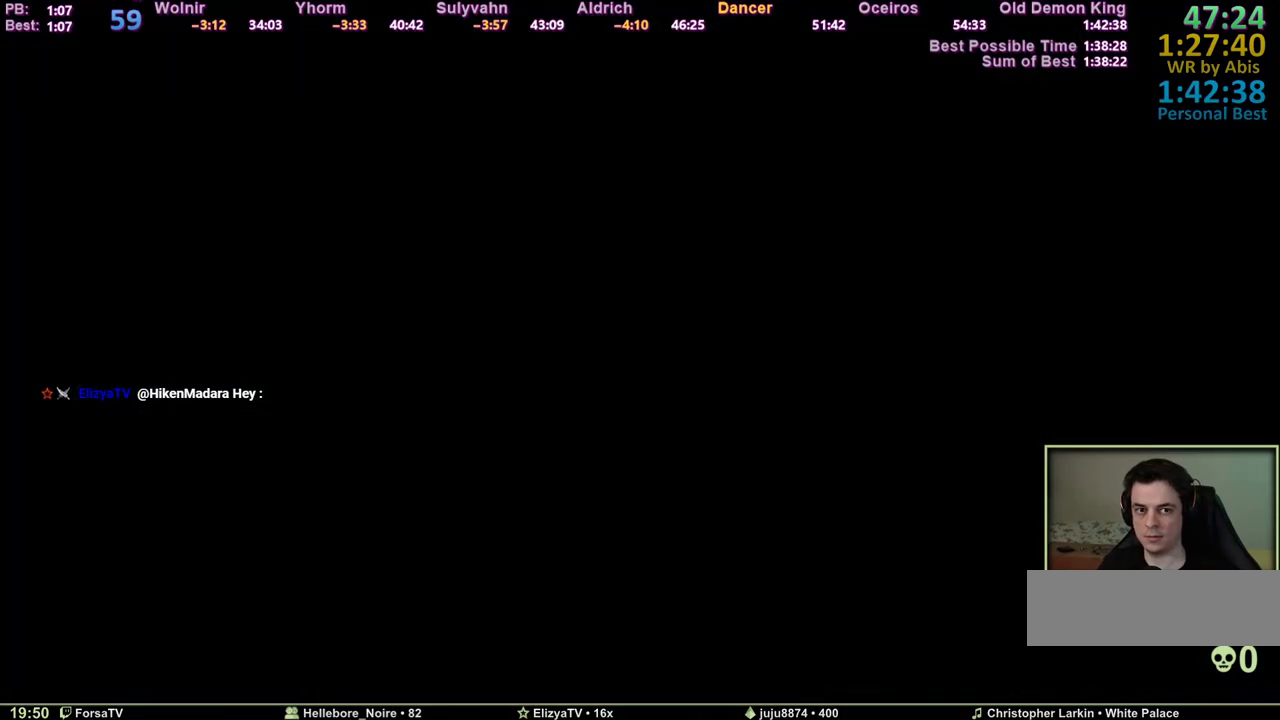
{"keys": ["space", "z"], "mouse": [], "events": []}
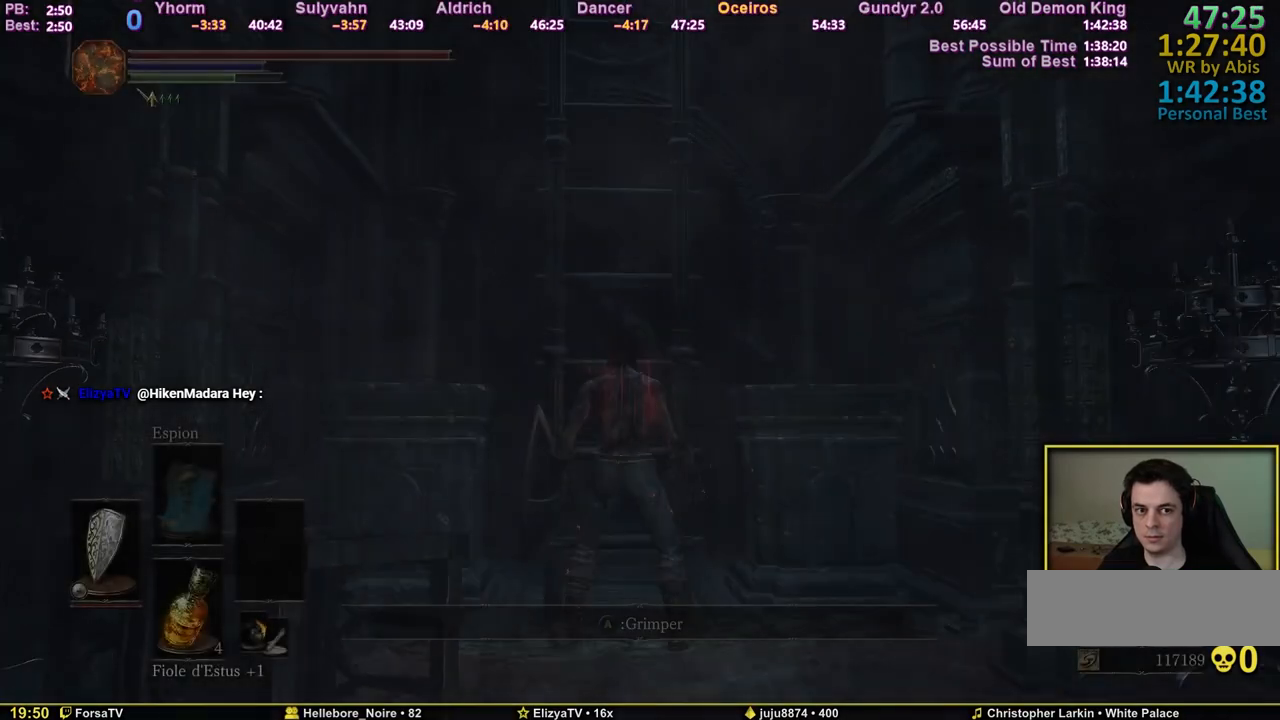
{"keys": ["space", "z"], "mouse": [], "events": []}
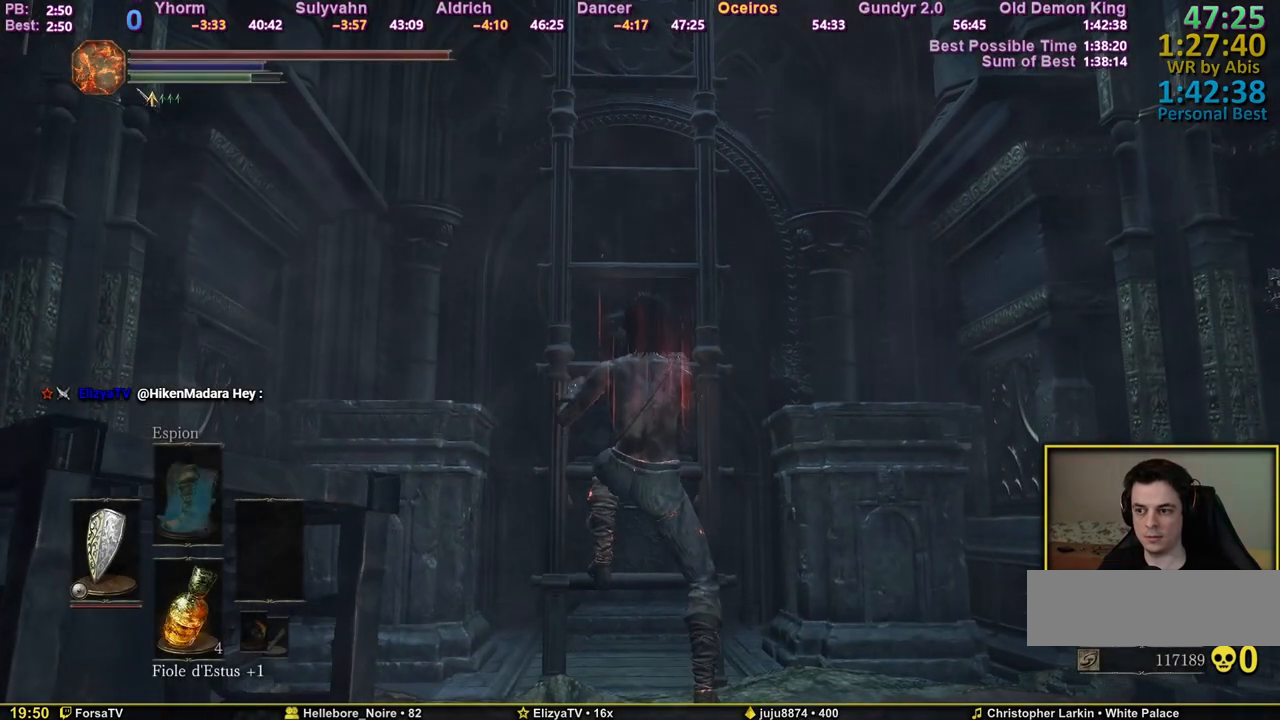
{"keys": ["space", "z"], "mouse": [], "events": []}
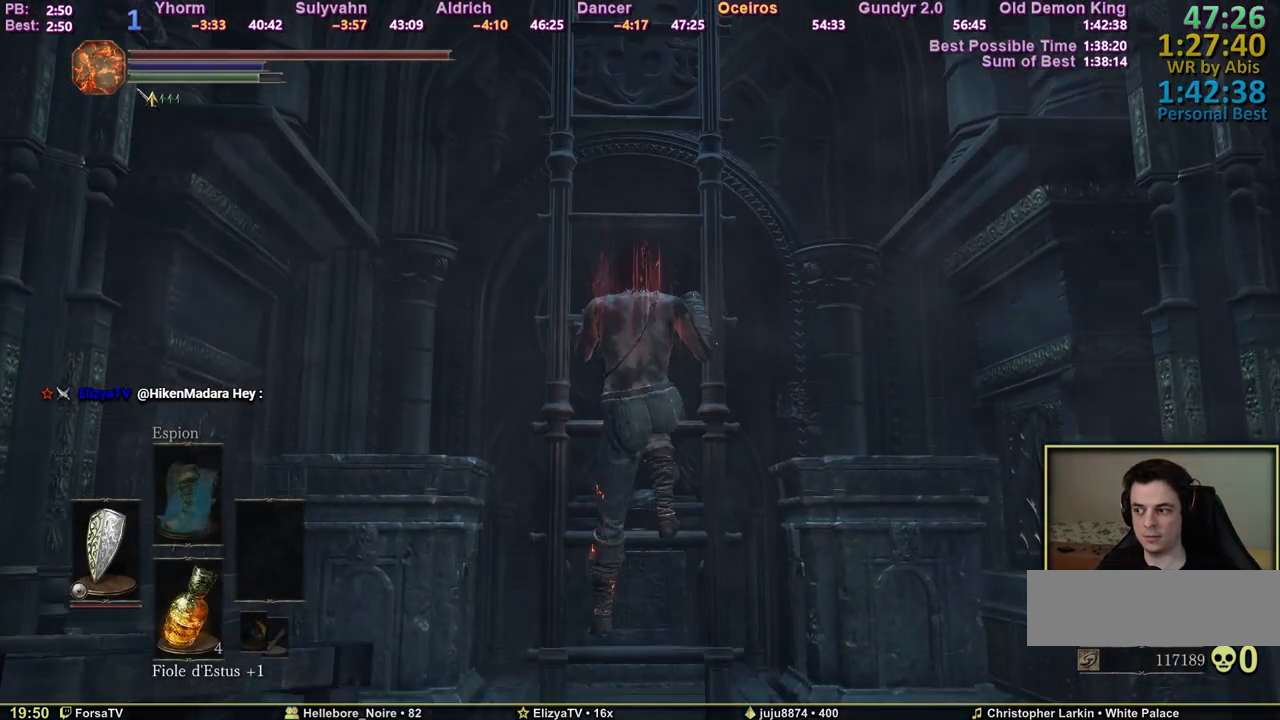
{"keys": ["space", "z"], "mouse": [], "events": [[67, "escape", "down"], [117, "e", "down"], [150, "escape", "up"], [250, "e", "up"]]}
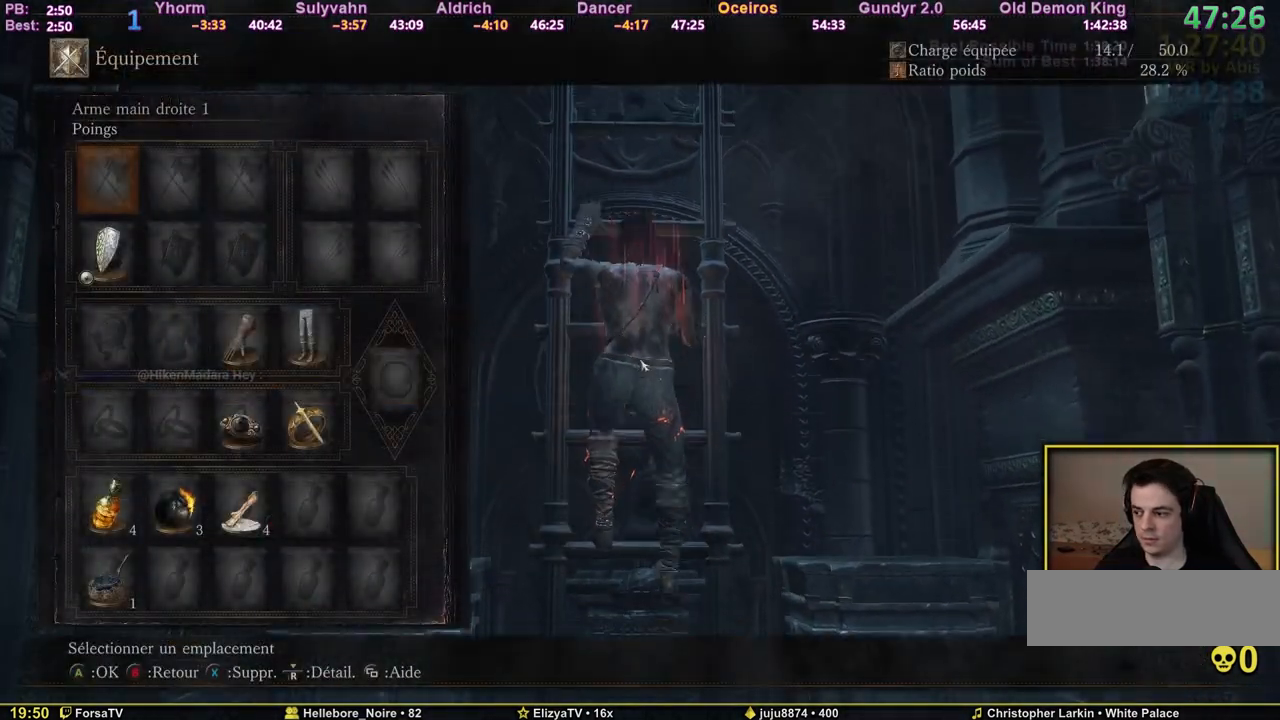
{"keys": ["space", "z"], "mouse": [], "events": []}
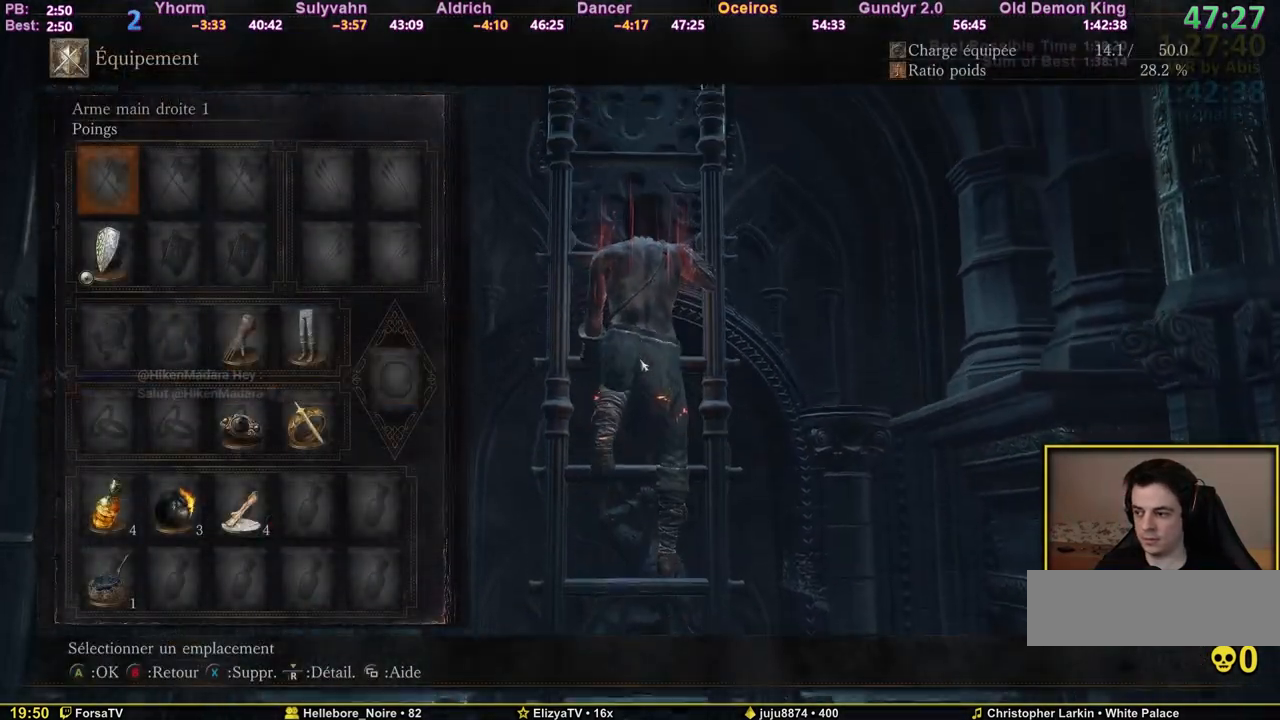
{"keys": ["space", "z"], "mouse": [], "events": []}
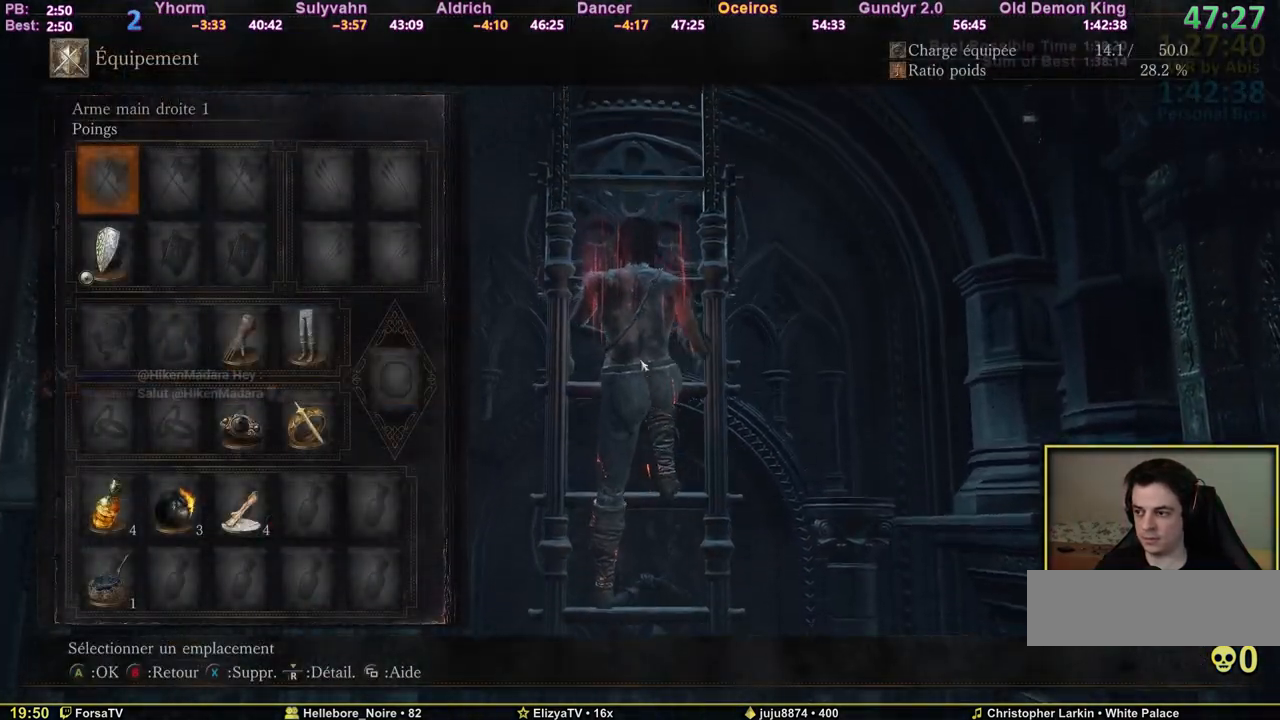
{"keys": ["space", "z"], "mouse": [], "events": [[67, "5", "down"], [117, "5", "up"], [150, "e", "down"], [250, "e", "up"]]}
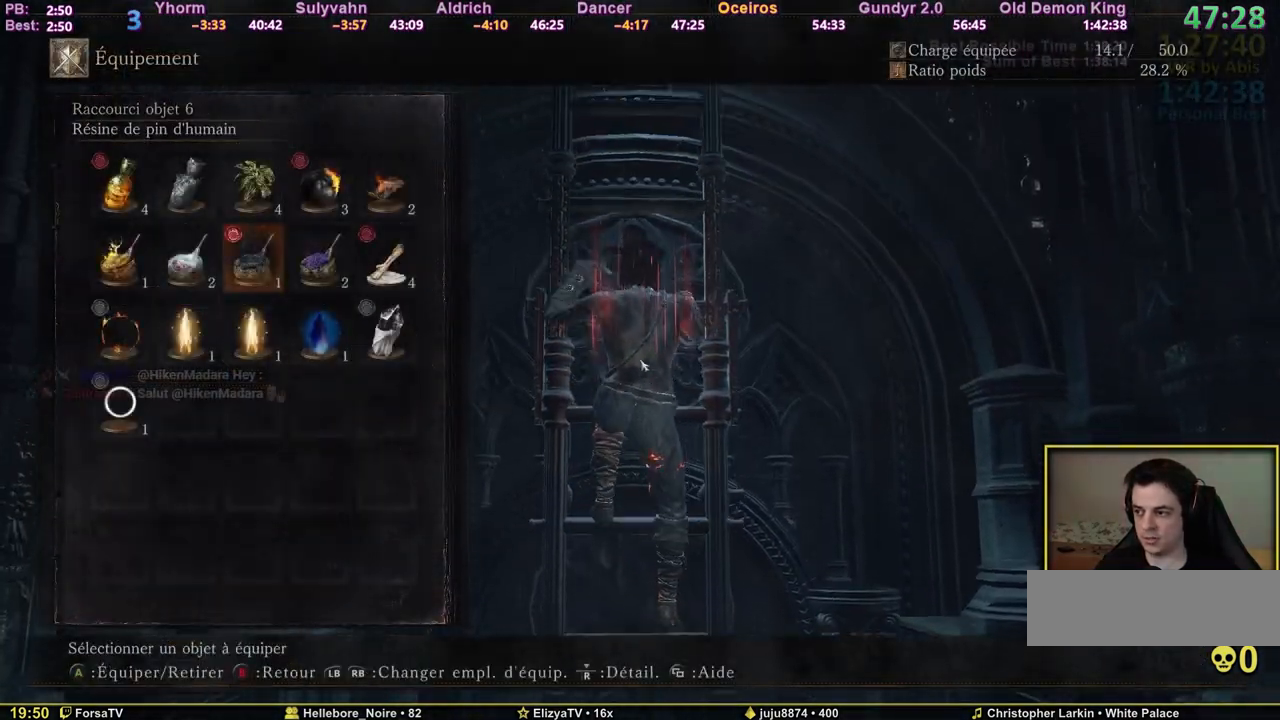
{"keys": ["space", "z"], "mouse": [], "events": [[267, "1", "down"], [367, "1", "up"], [400, "1", "down"], [450, "1", "up"]]}
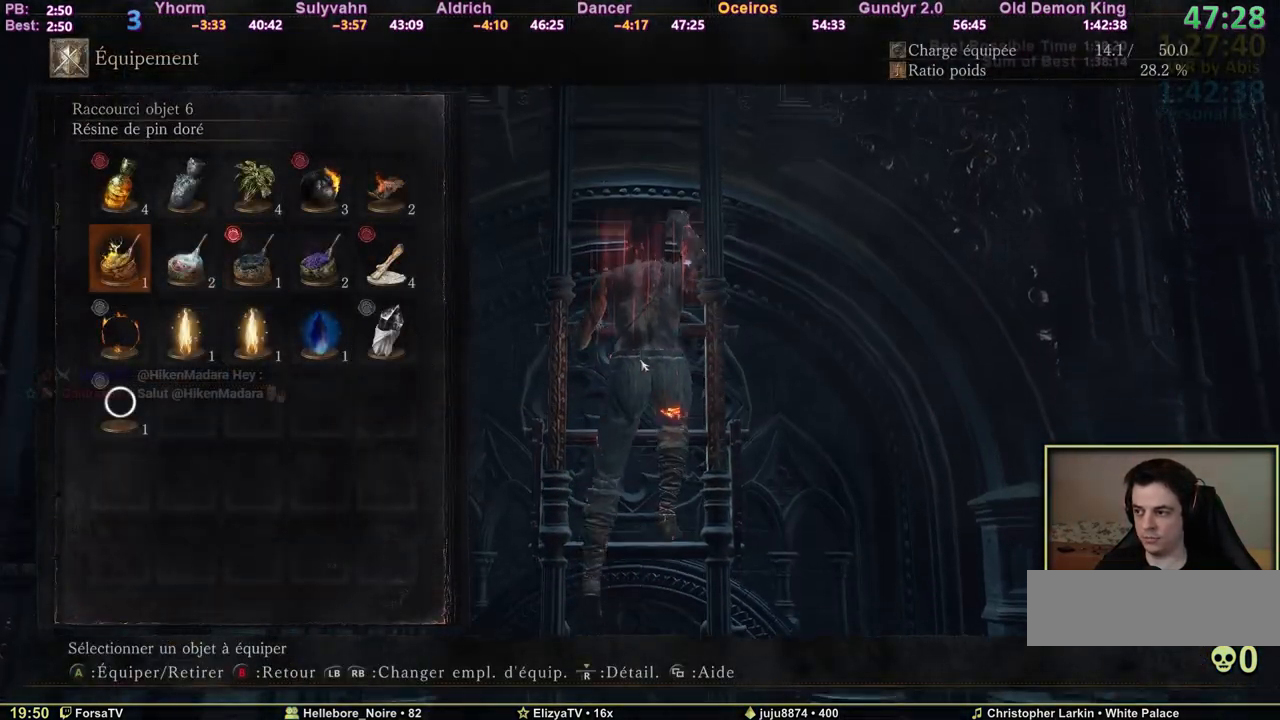
{"keys": ["escape", "space", "z"], "mouse": [], "events": [[50, "e", "down"], [133, "e", "up"], [417, "escape", "down"]]}
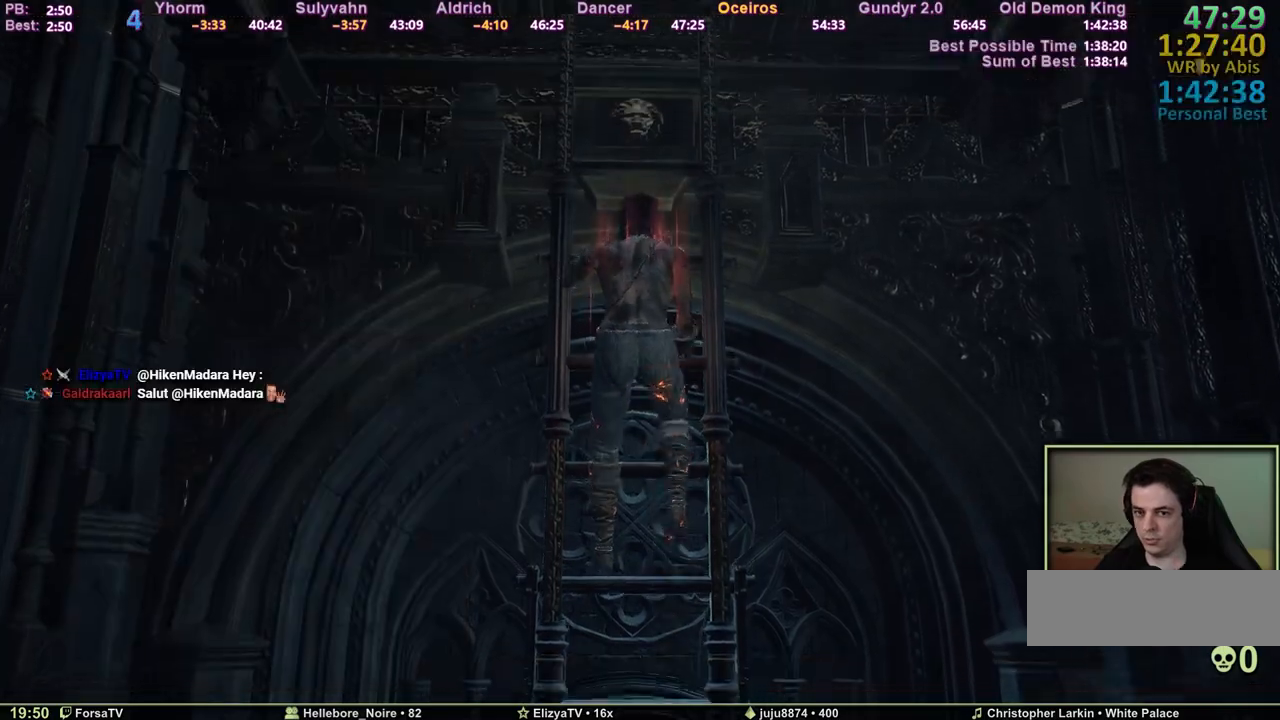
{"keys": ["space", "z"], "mouse": [], "events": [[67, "escape", "up"]]}
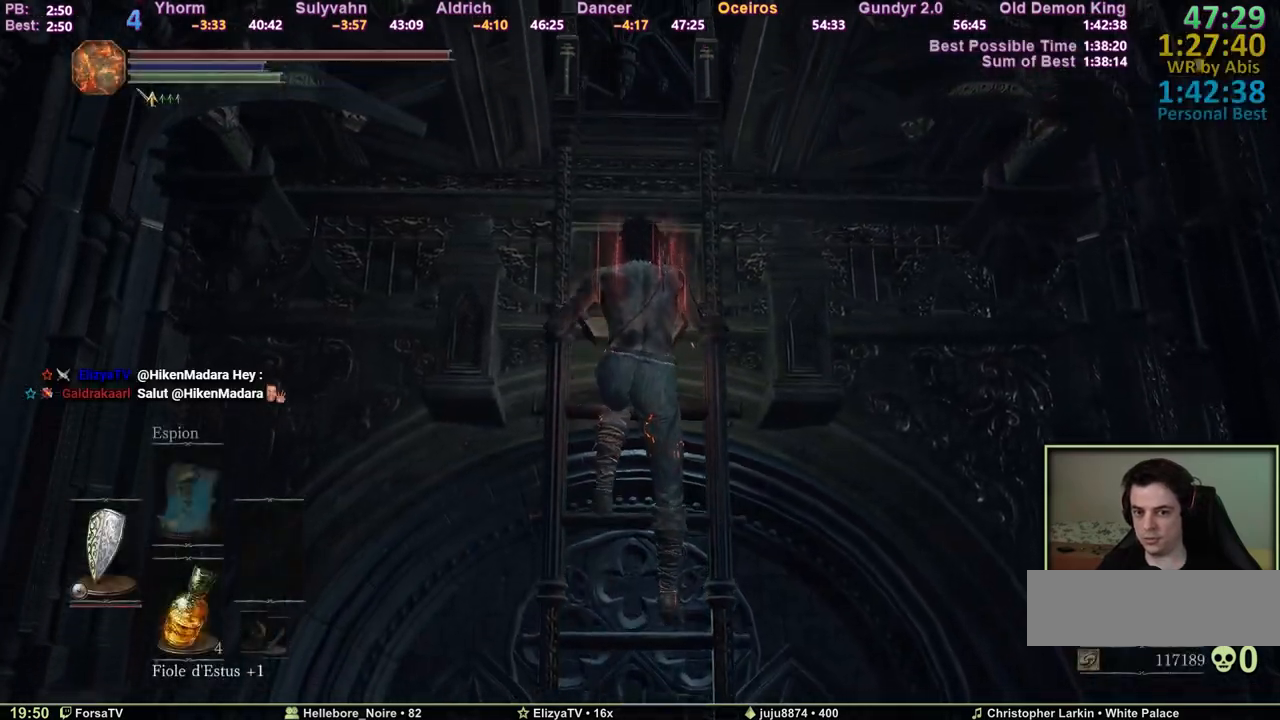
{"keys": ["space", "z"], "mouse": [], "events": []}
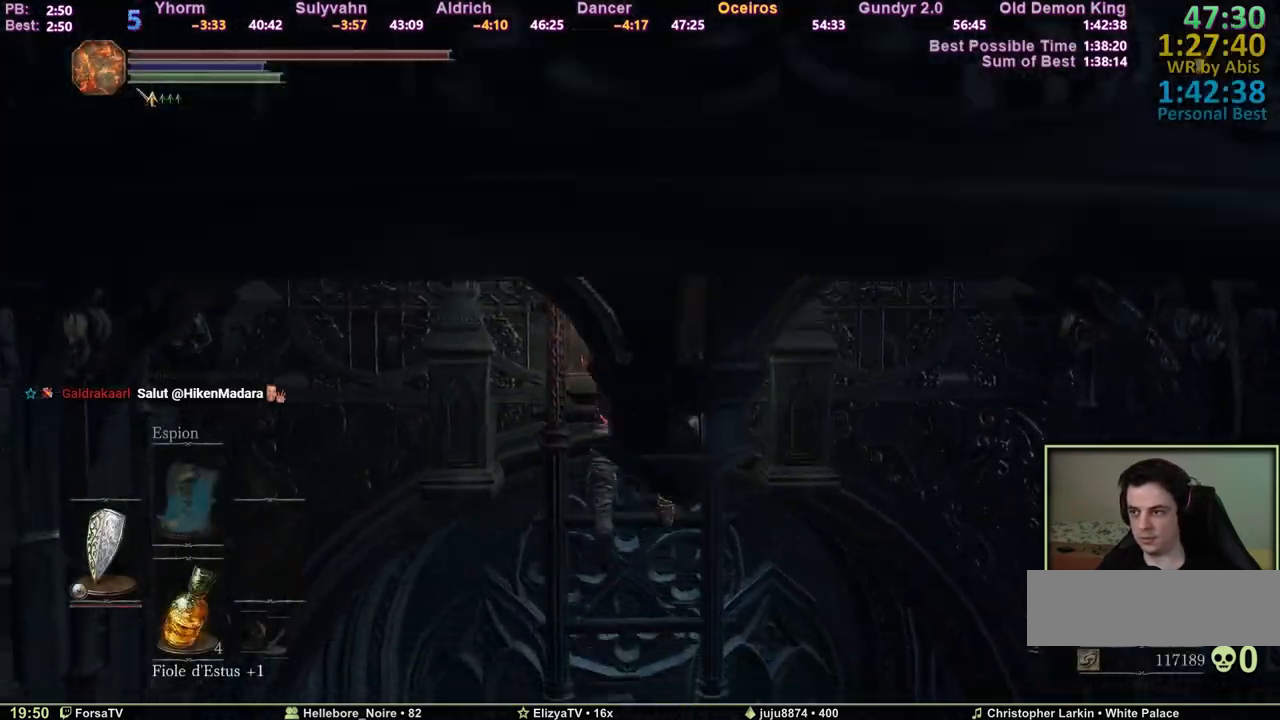
{"keys": ["space", "z"], "mouse": [], "events": []}
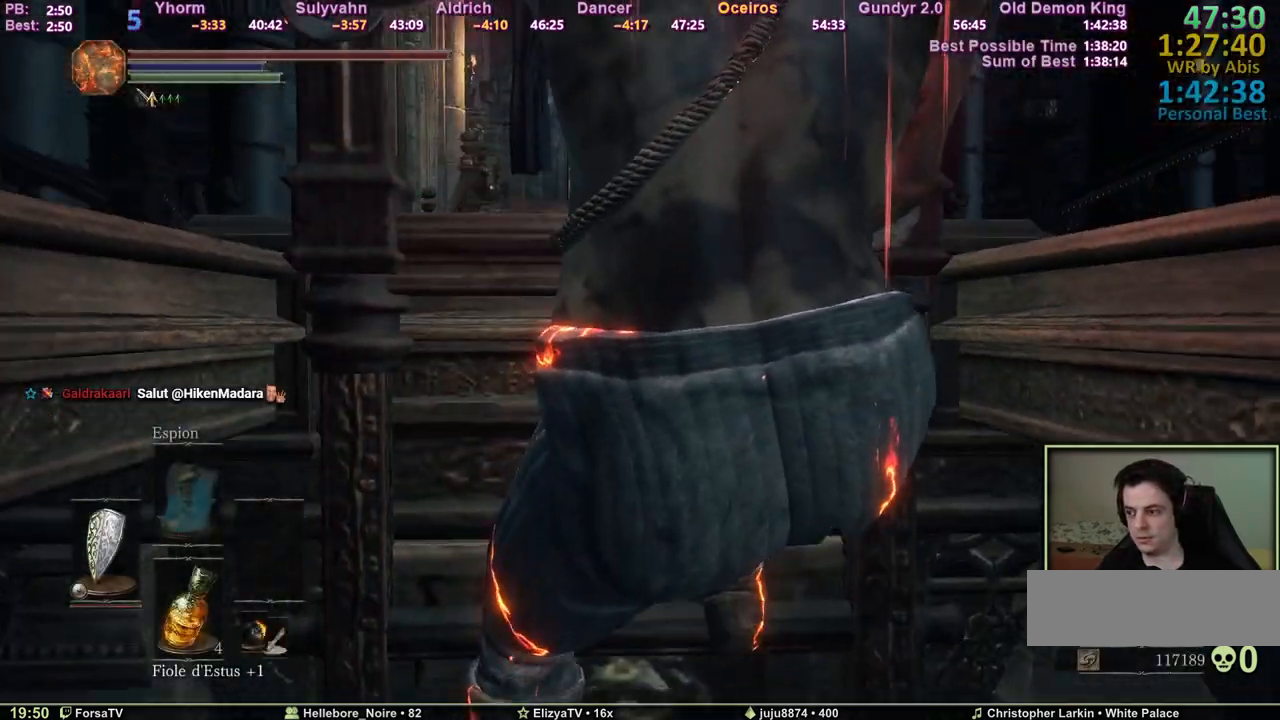
{"keys": ["space", "z"], "mouse": [], "events": []}